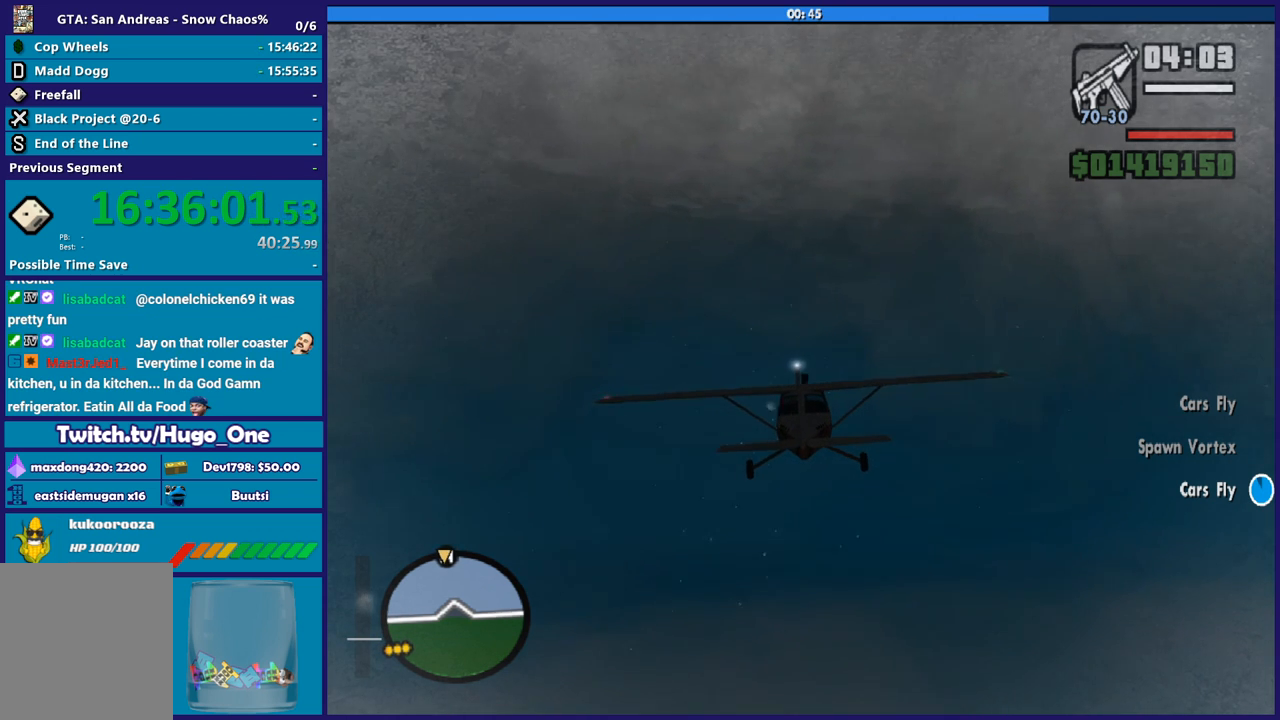
Gameplay with a controller (Xbox layout); each line is a JSON object with the inputs held at the frame after it. "button_events" lists button changes between this image and that frame as [ms after this image, input, new state], when the widget could be followed in between (sticks are given only as held states). Not read: R3.
{"buttons": ["R2"], "left_stick": "center", "right_stick": "center", "button_events": []}
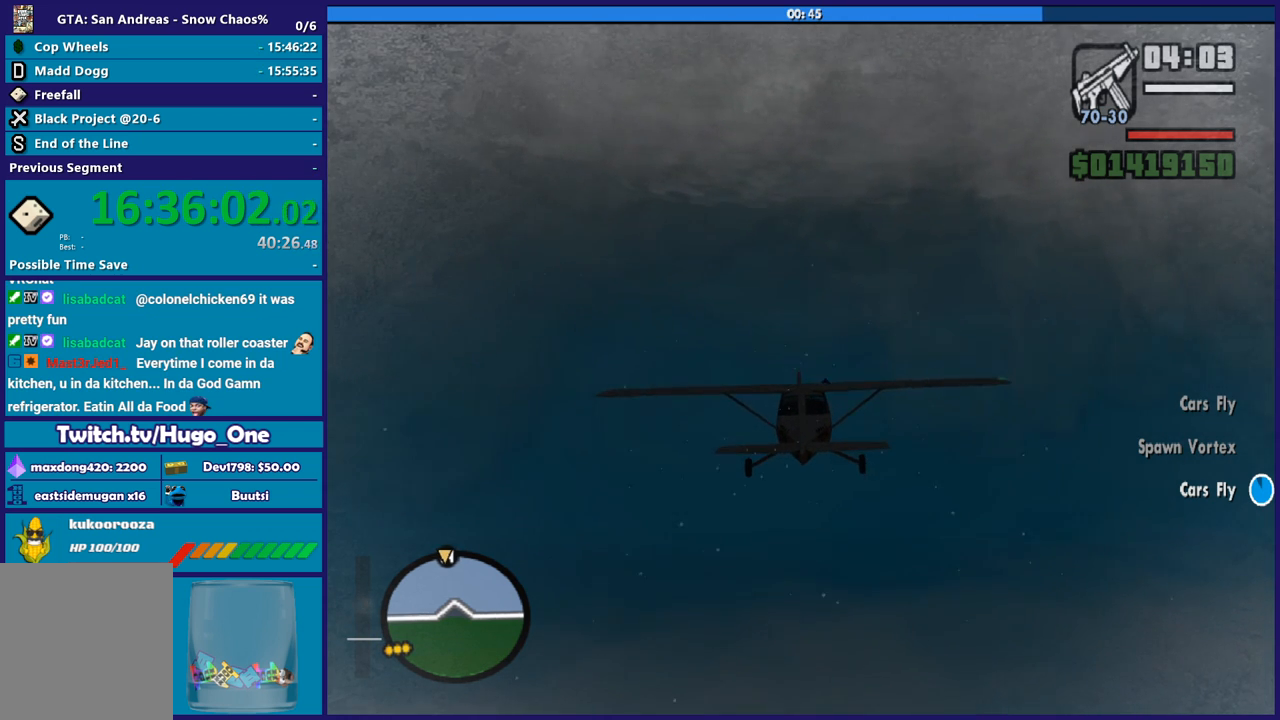
{"buttons": ["R2"], "left_stick": "center", "right_stick": "center", "button_events": []}
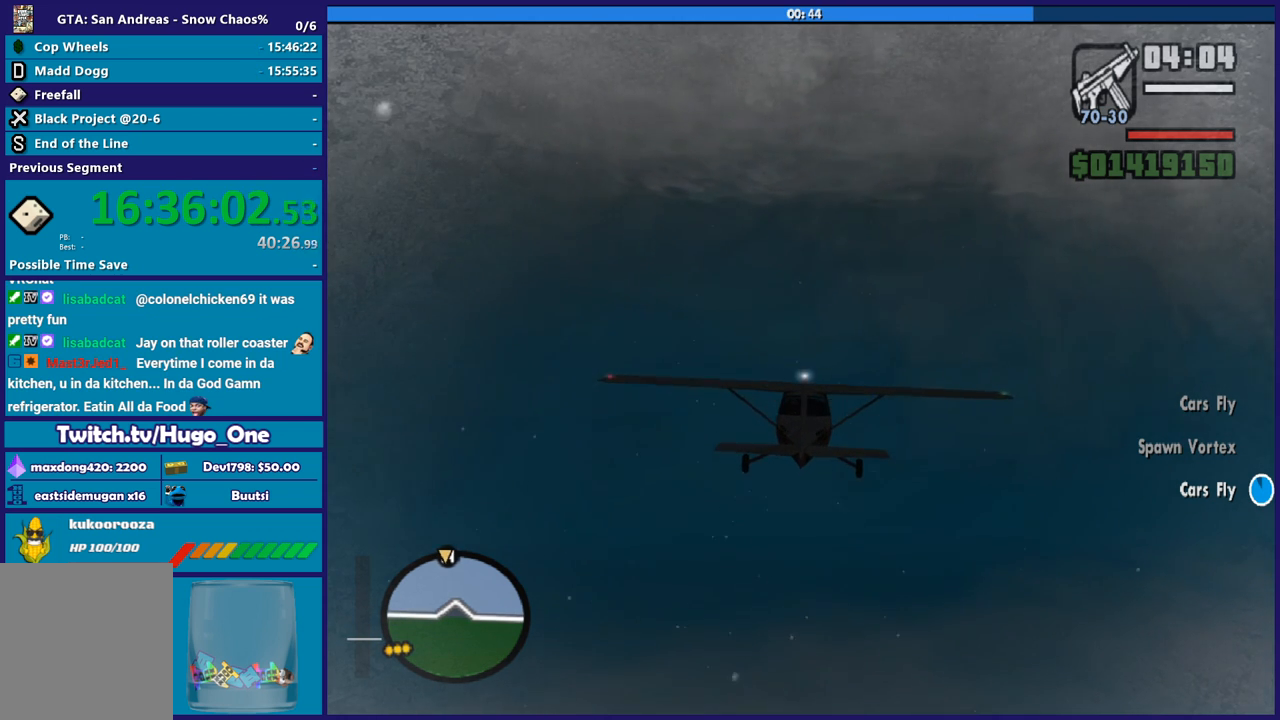
{"buttons": ["R2"], "left_stick": "center", "right_stick": "center", "button_events": []}
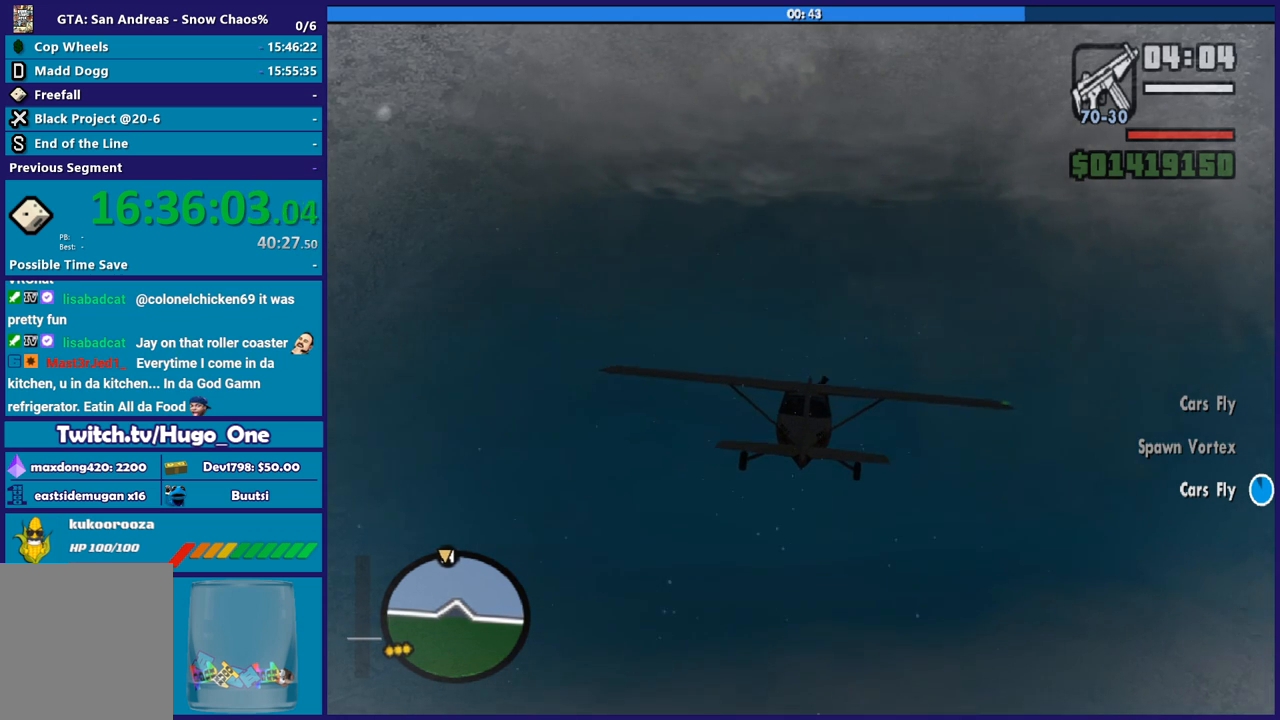
{"buttons": ["R2"], "left_stick": "up-left", "right_stick": "center", "button_events": []}
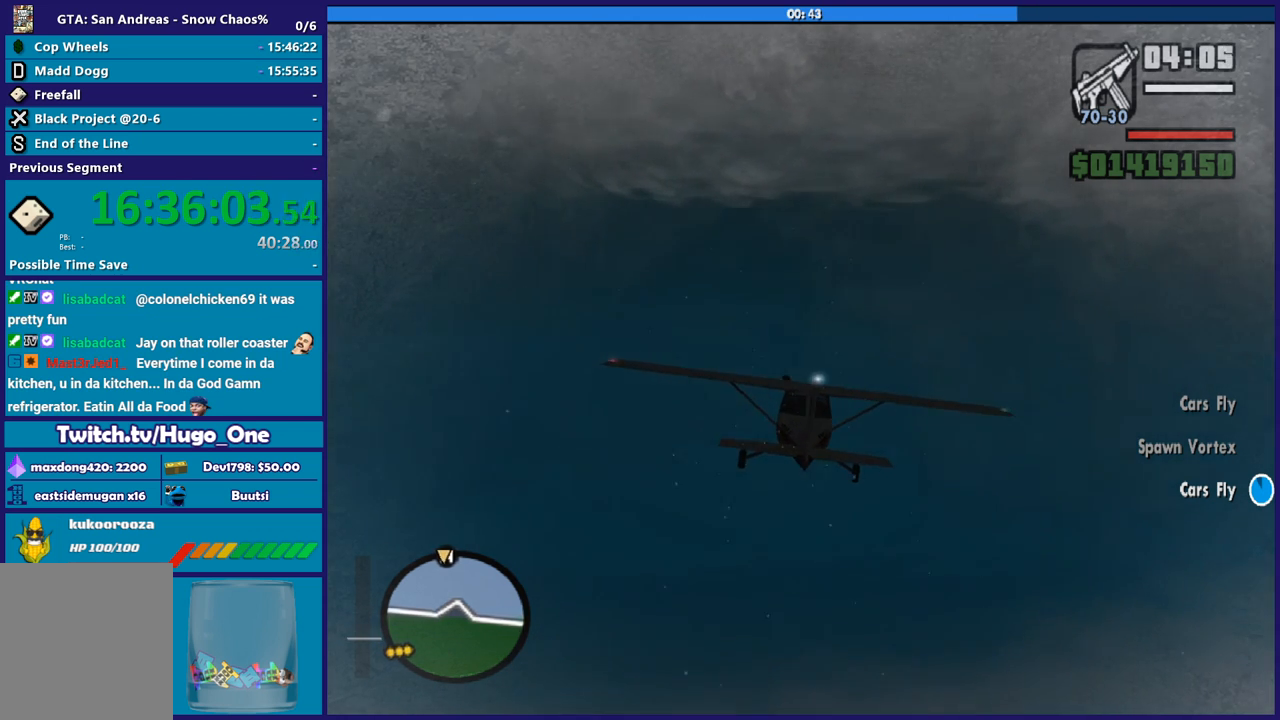
{"buttons": ["R2"], "left_stick": "center", "right_stick": "center", "button_events": []}
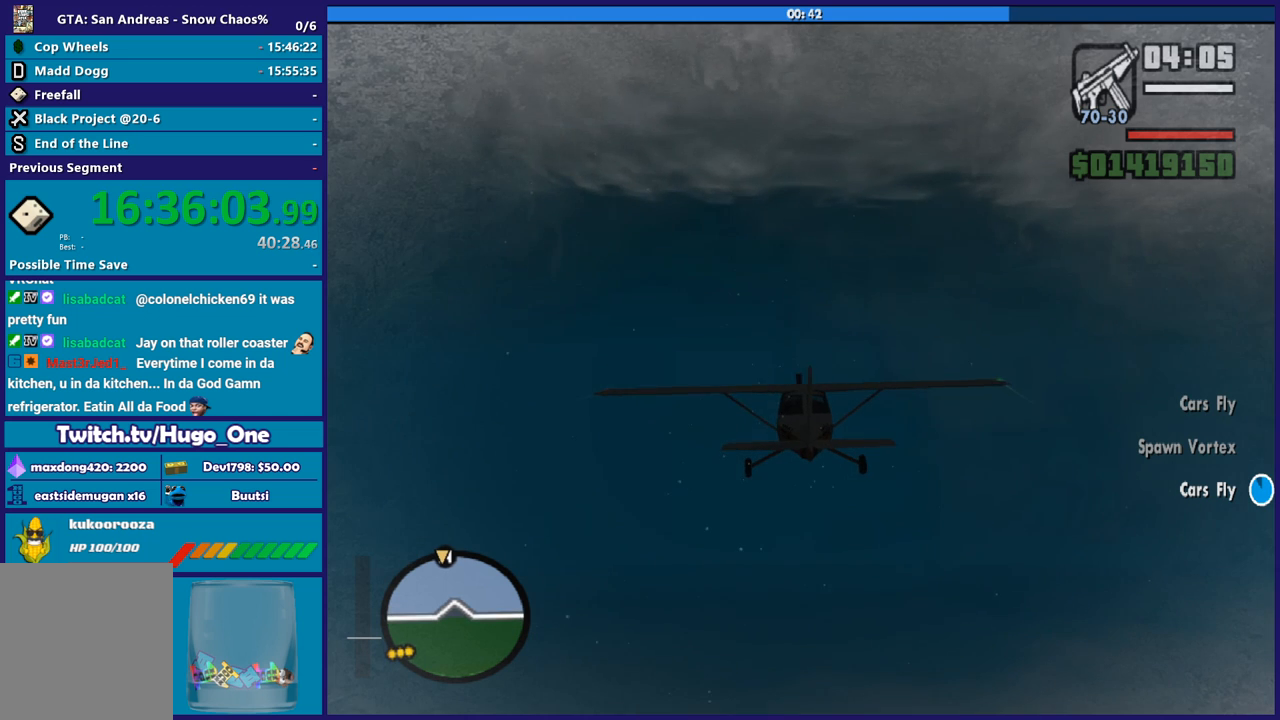
{"buttons": ["R2"], "left_stick": "down", "right_stick": "center", "button_events": []}
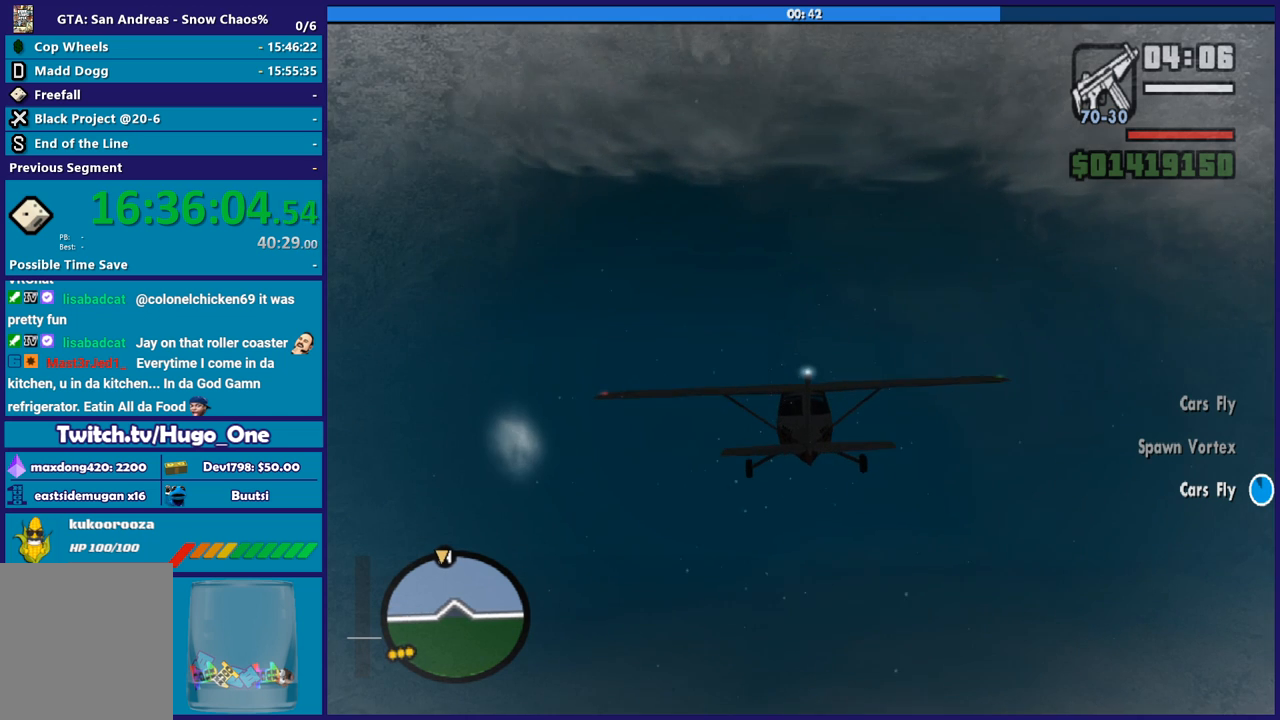
{"buttons": ["R2"], "left_stick": "center", "right_stick": "center", "button_events": []}
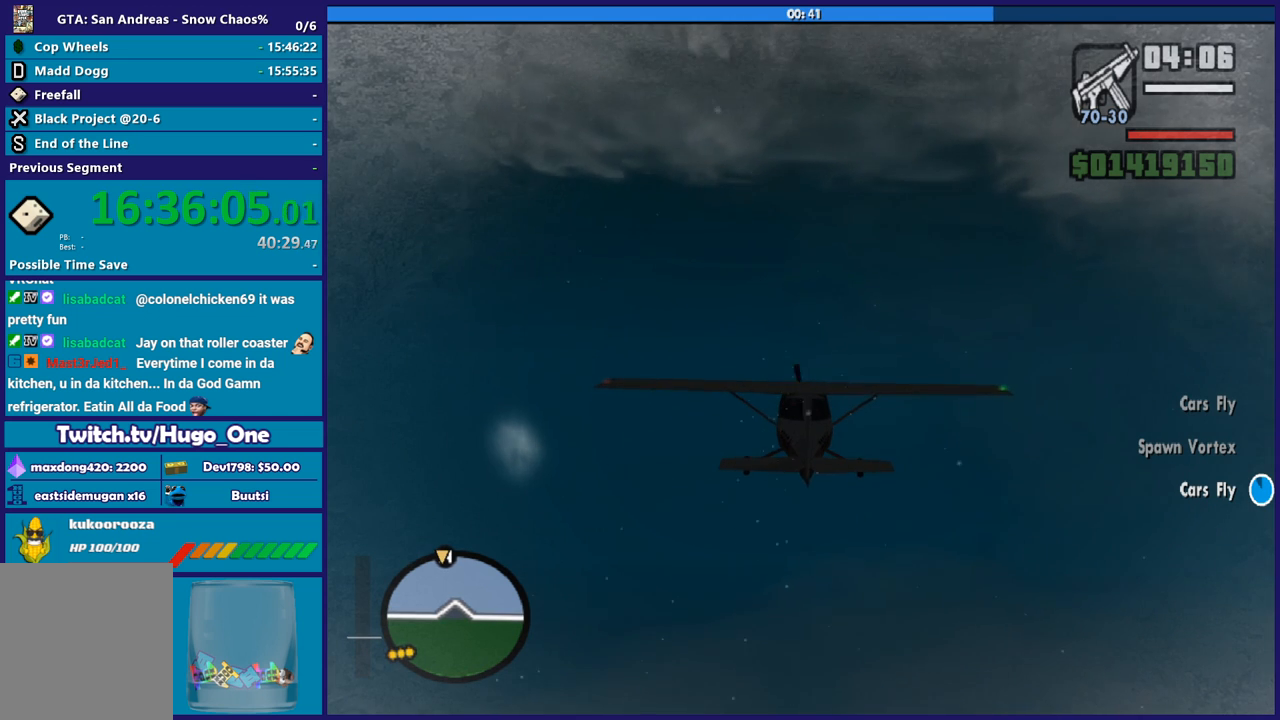
{"buttons": ["R2"], "left_stick": "center", "right_stick": "center", "button_events": []}
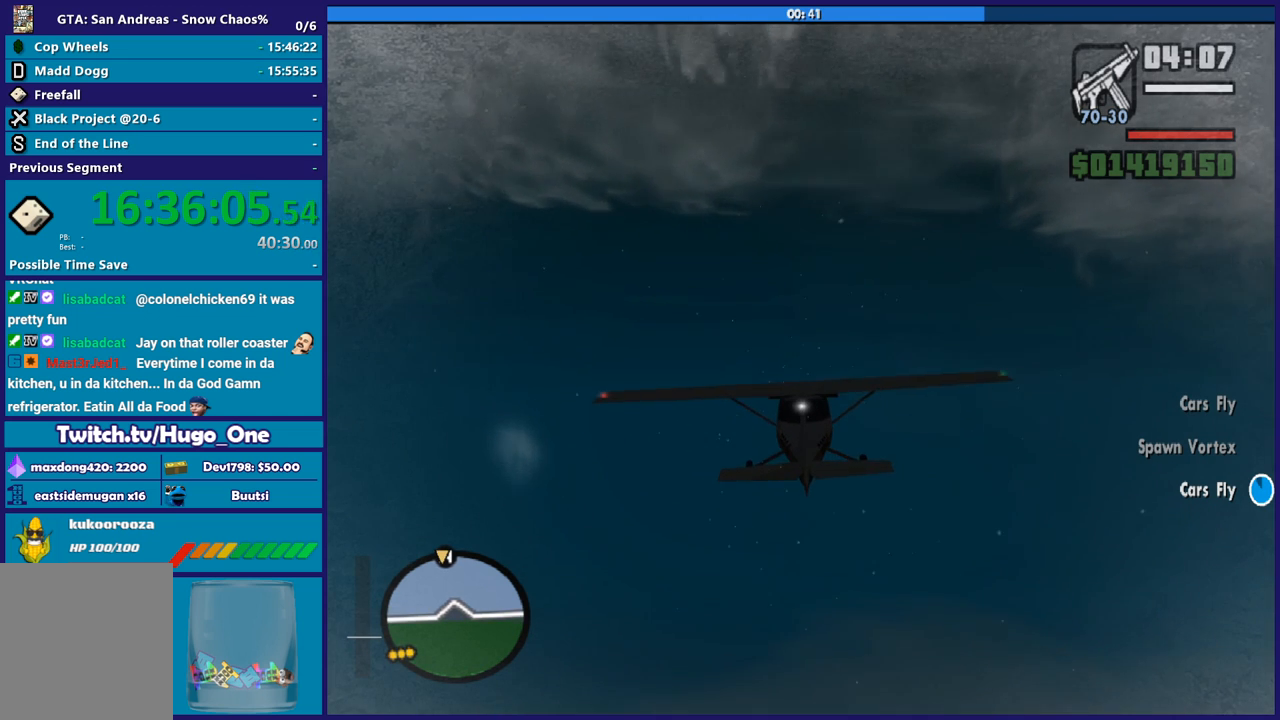
{"buttons": ["R2"], "left_stick": "up", "right_stick": "center", "button_events": []}
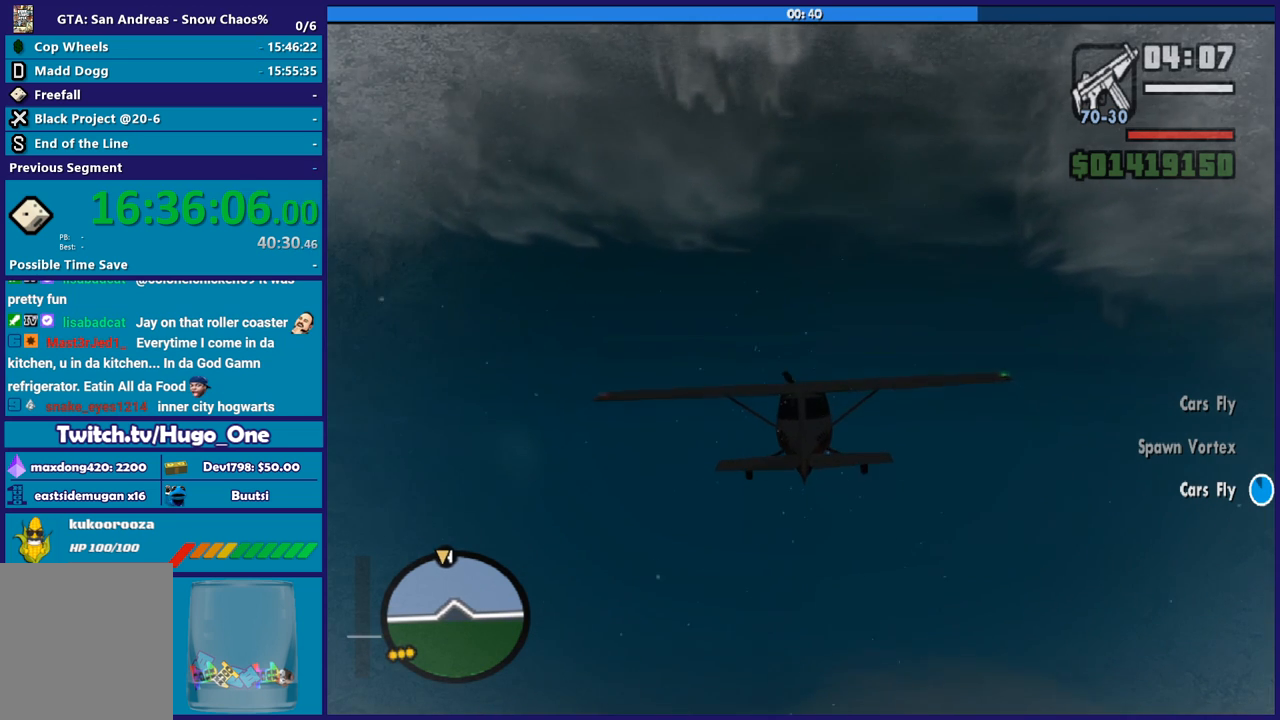
{"buttons": ["R2"], "left_stick": "down-right", "right_stick": "center", "button_events": []}
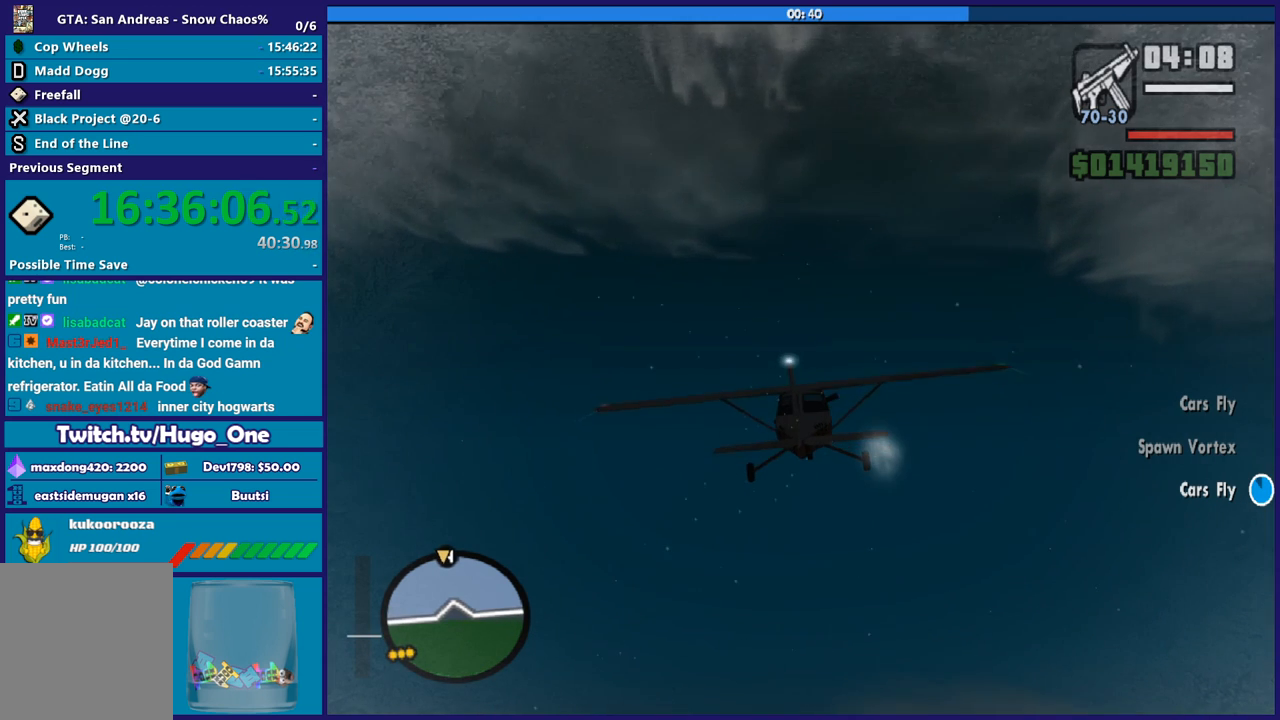
{"buttons": ["R2"], "left_stick": "center", "right_stick": "center", "button_events": []}
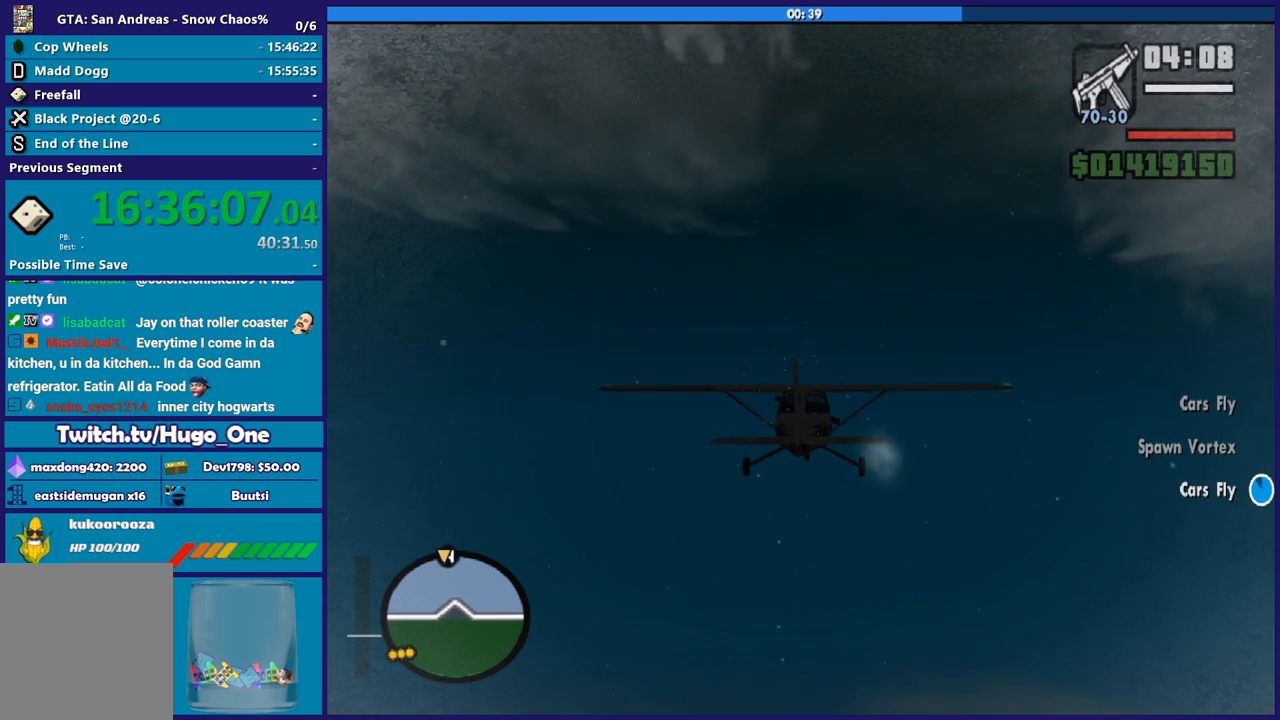
{"buttons": ["R2"], "left_stick": "center", "right_stick": "center", "button_events": []}
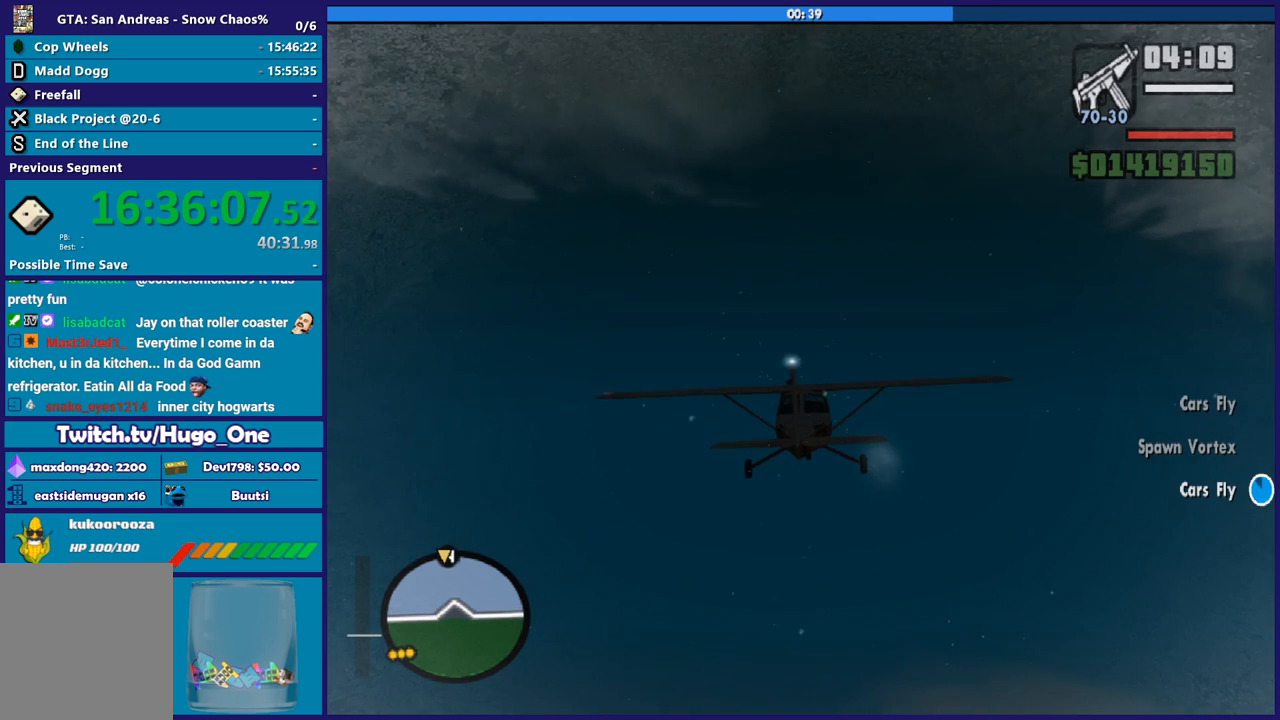
{"buttons": ["R2"], "left_stick": "center", "right_stick": "center", "button_events": []}
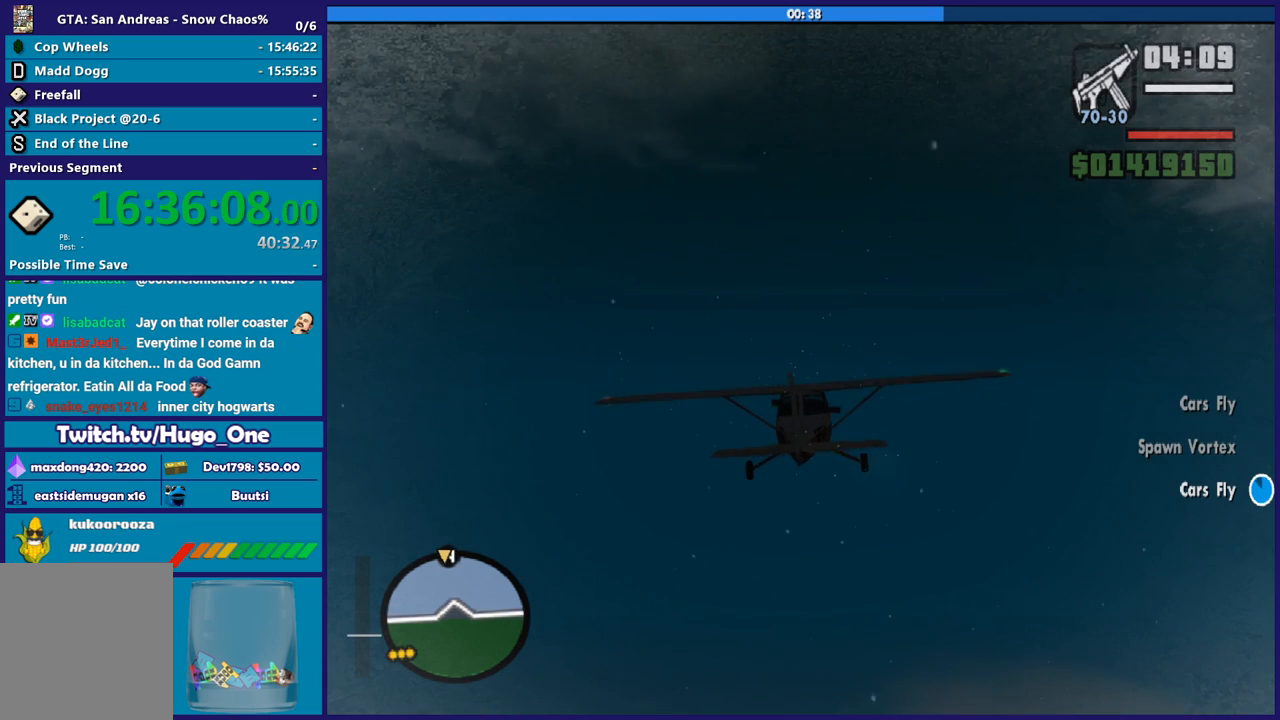
{"buttons": ["R2"], "left_stick": "up-left", "right_stick": "center", "button_events": []}
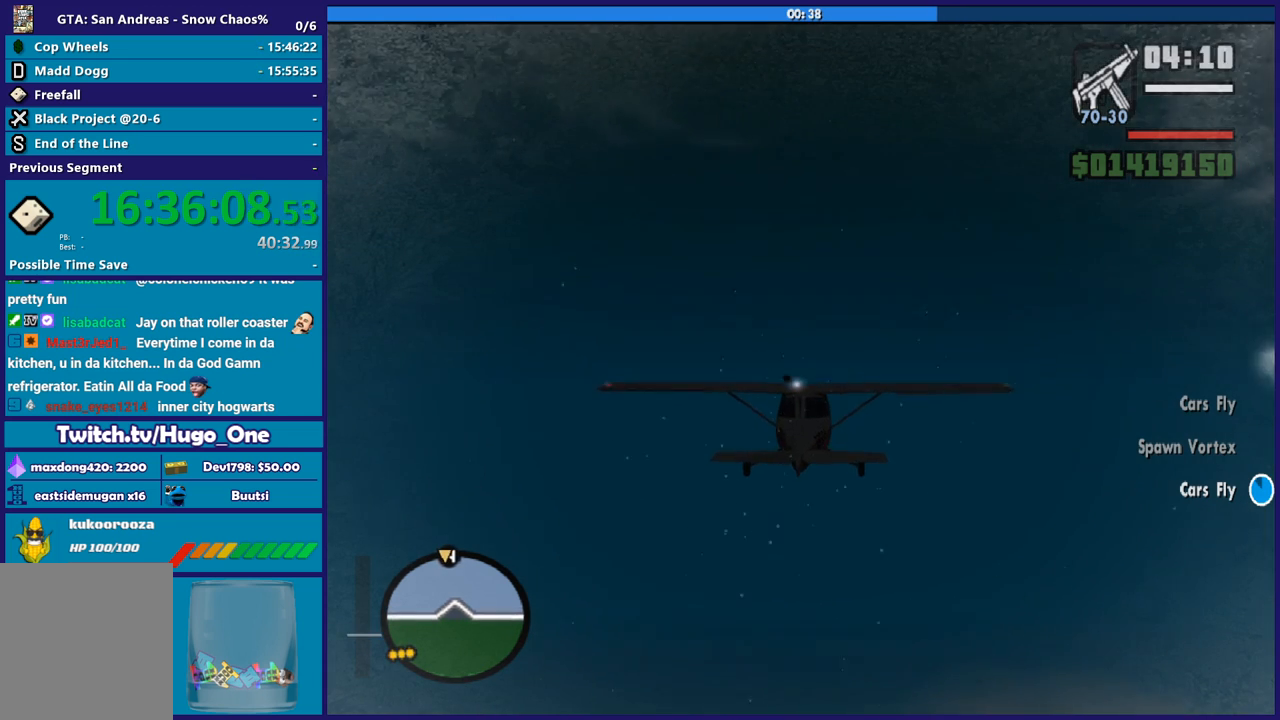
{"buttons": ["R2"], "left_stick": "center", "right_stick": "center", "button_events": []}
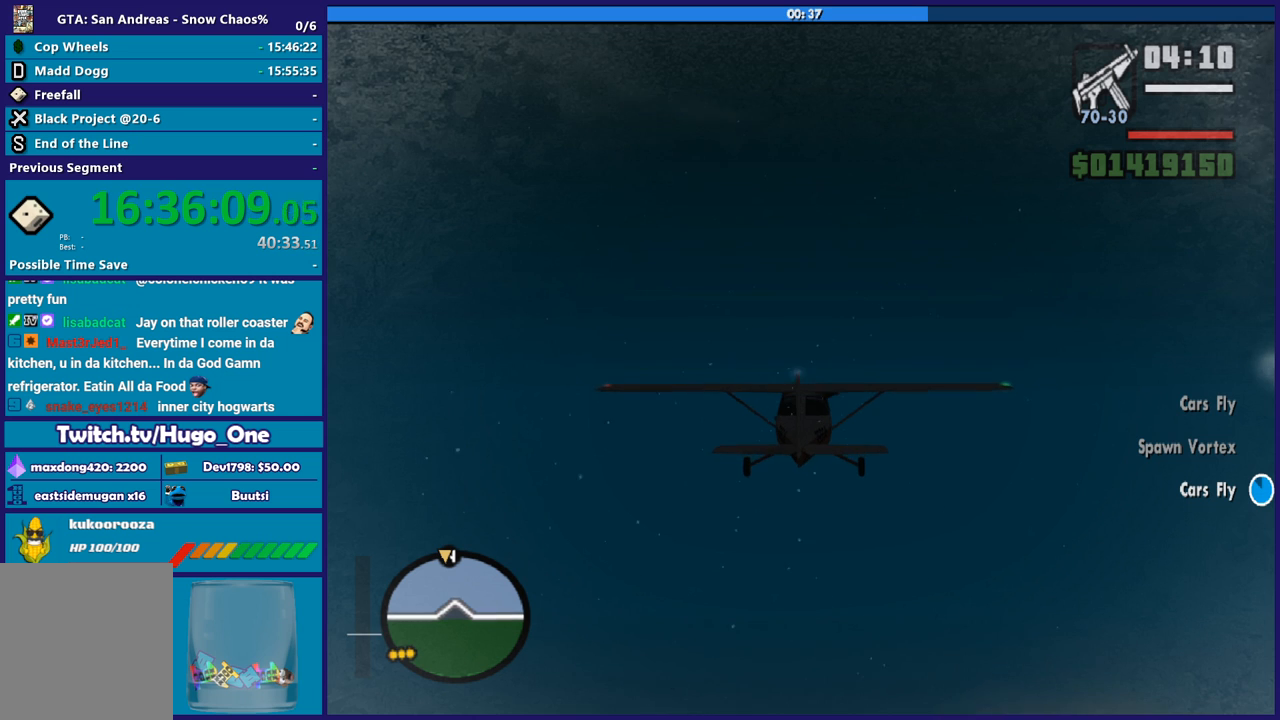
{"buttons": ["R2"], "left_stick": "center", "right_stick": "center", "button_events": []}
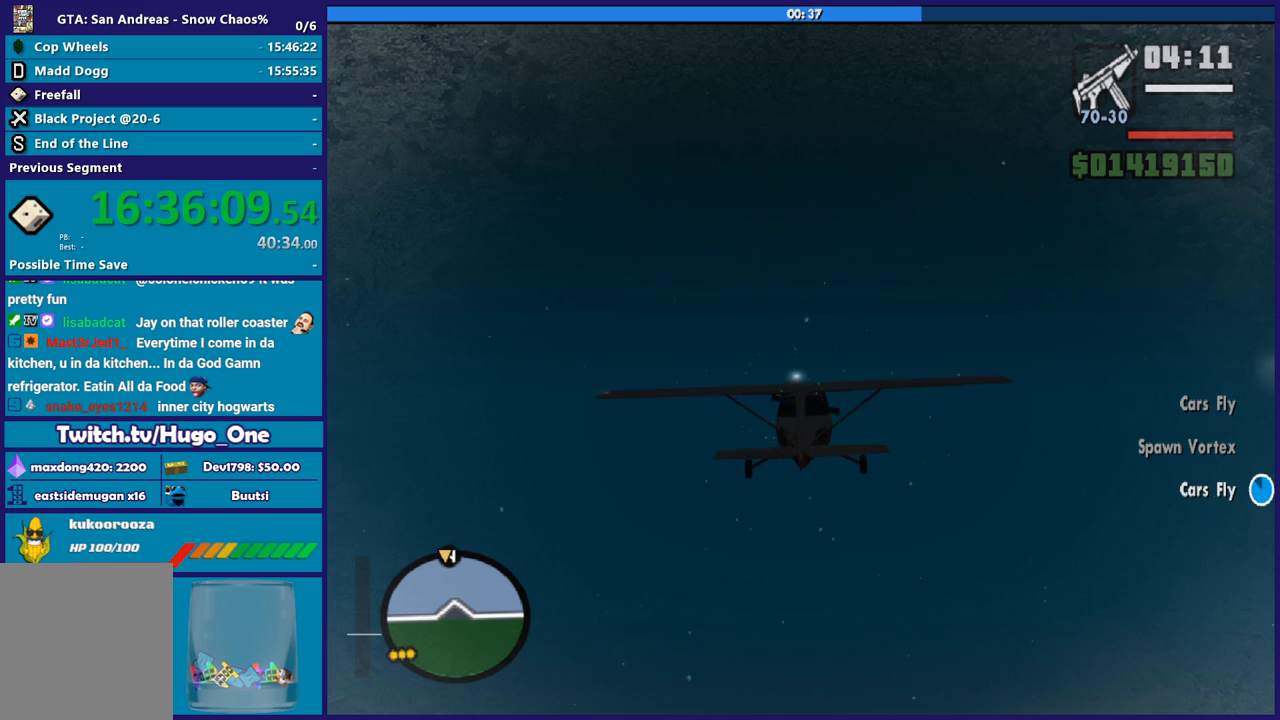
{"buttons": ["R2"], "left_stick": "center", "right_stick": "center", "button_events": []}
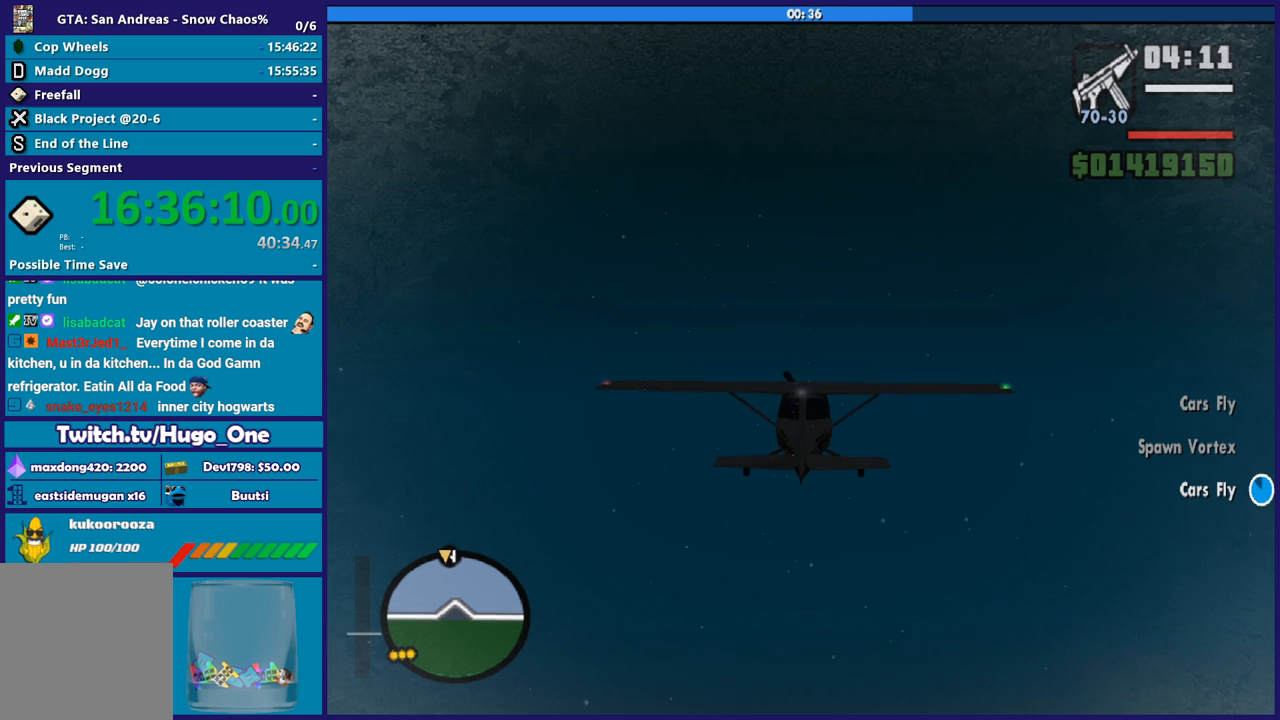
{"buttons": ["R2"], "left_stick": "down", "right_stick": "center", "button_events": []}
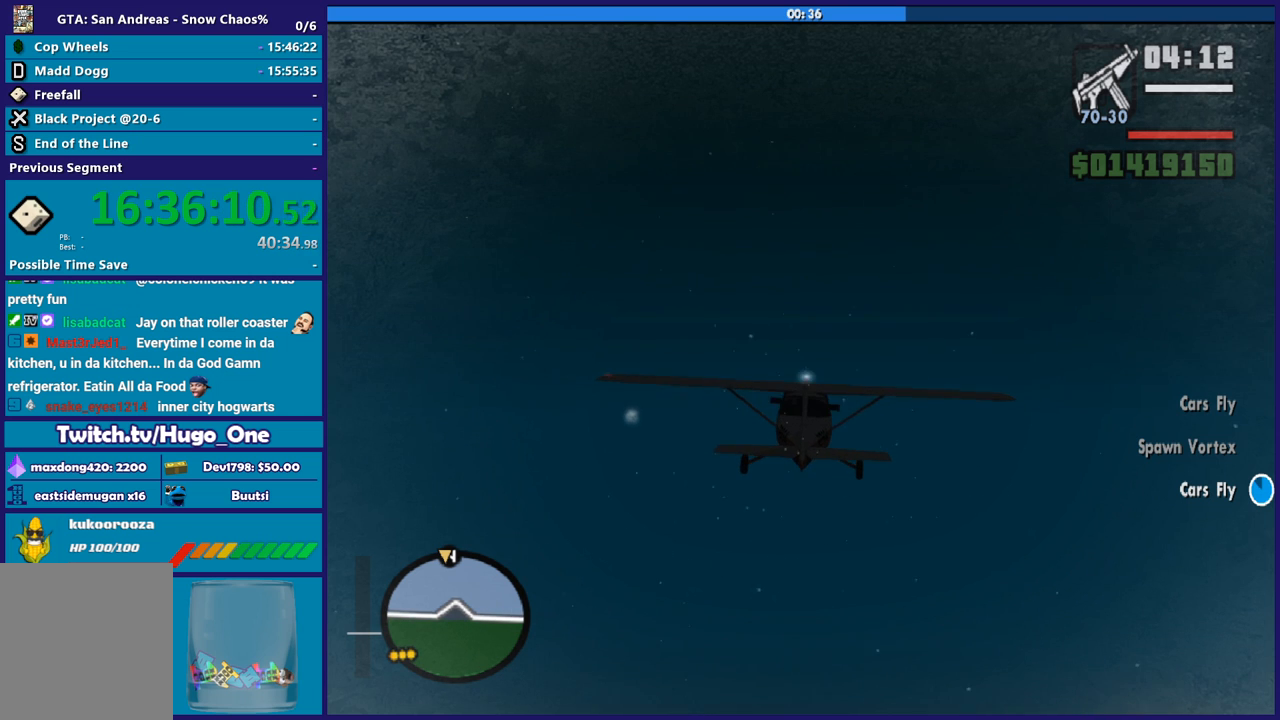
{"buttons": ["R2"], "left_stick": "center", "right_stick": "center", "button_events": []}
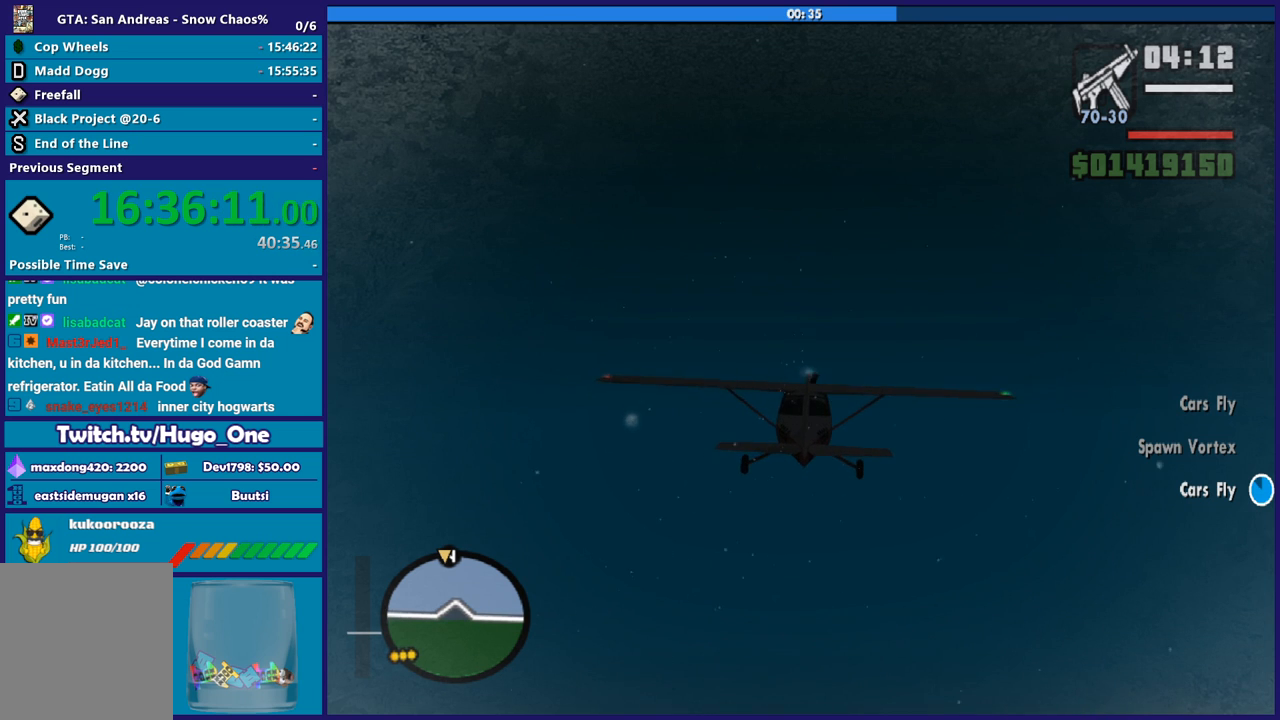
{"buttons": ["R2"], "left_stick": "center", "right_stick": "center", "button_events": []}
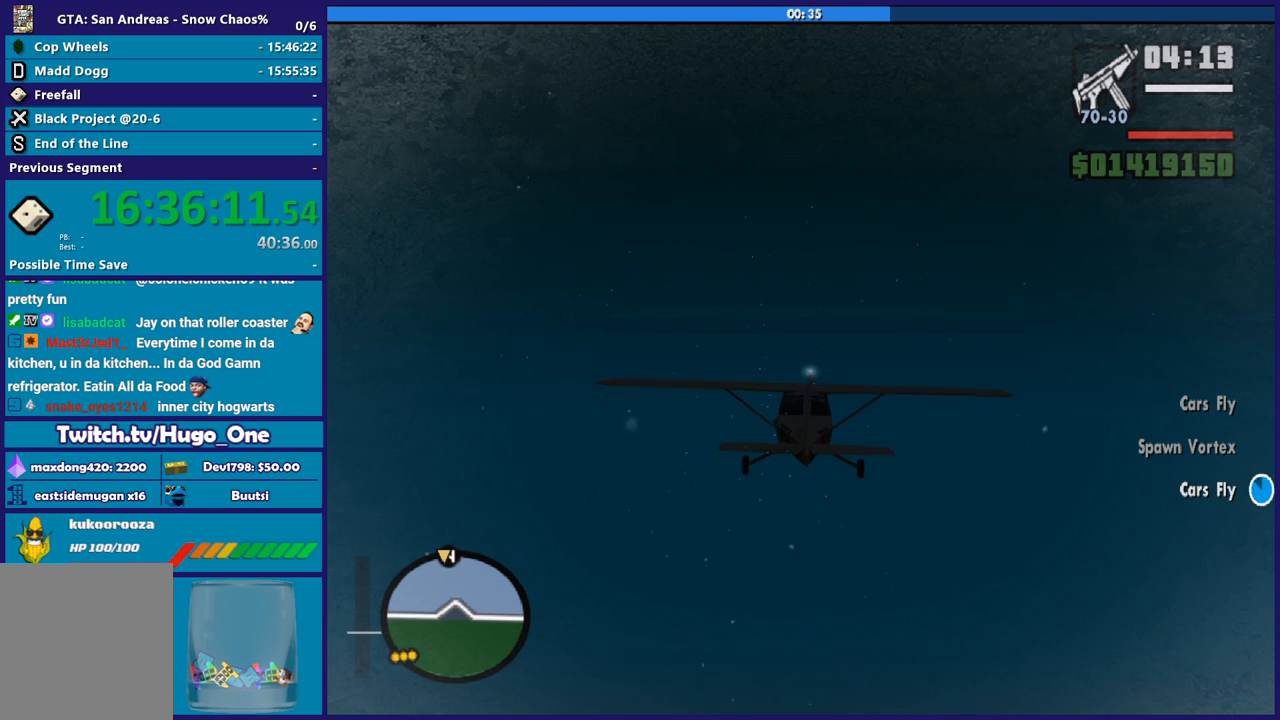
{"buttons": ["R2"], "left_stick": "center", "right_stick": "center", "button_events": []}
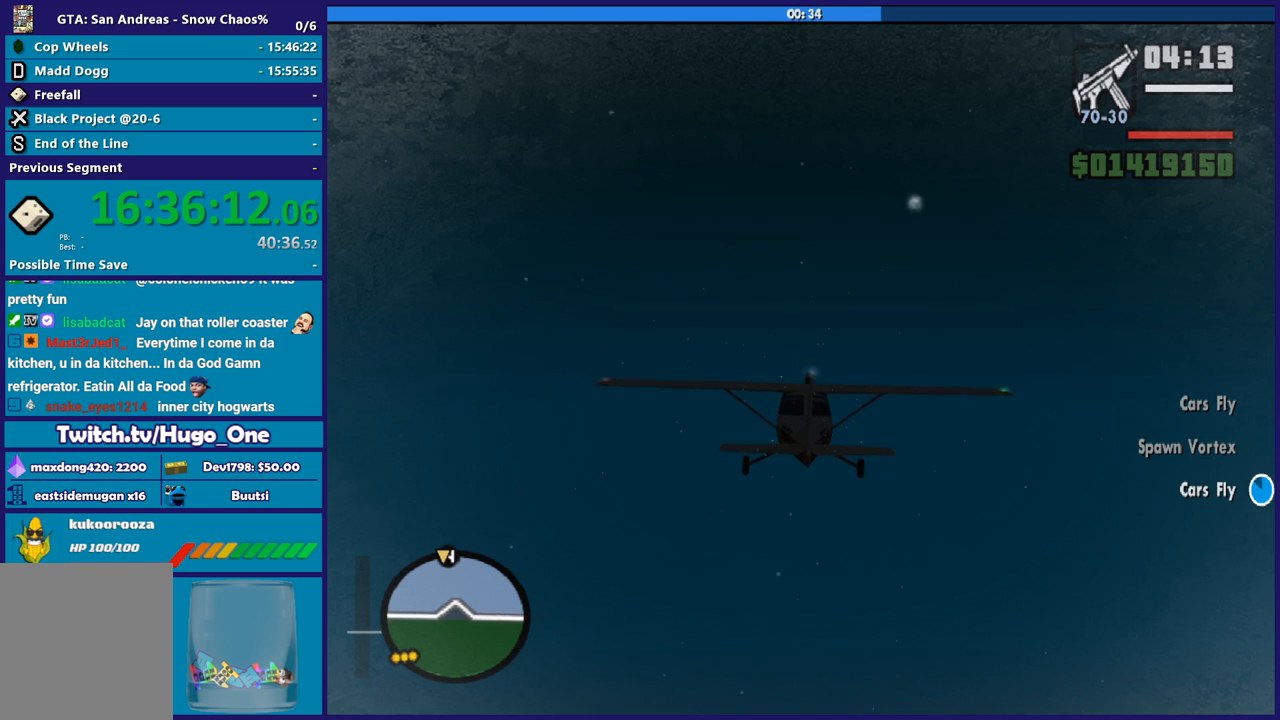
{"buttons": ["R2"], "left_stick": "center", "right_stick": "center", "button_events": []}
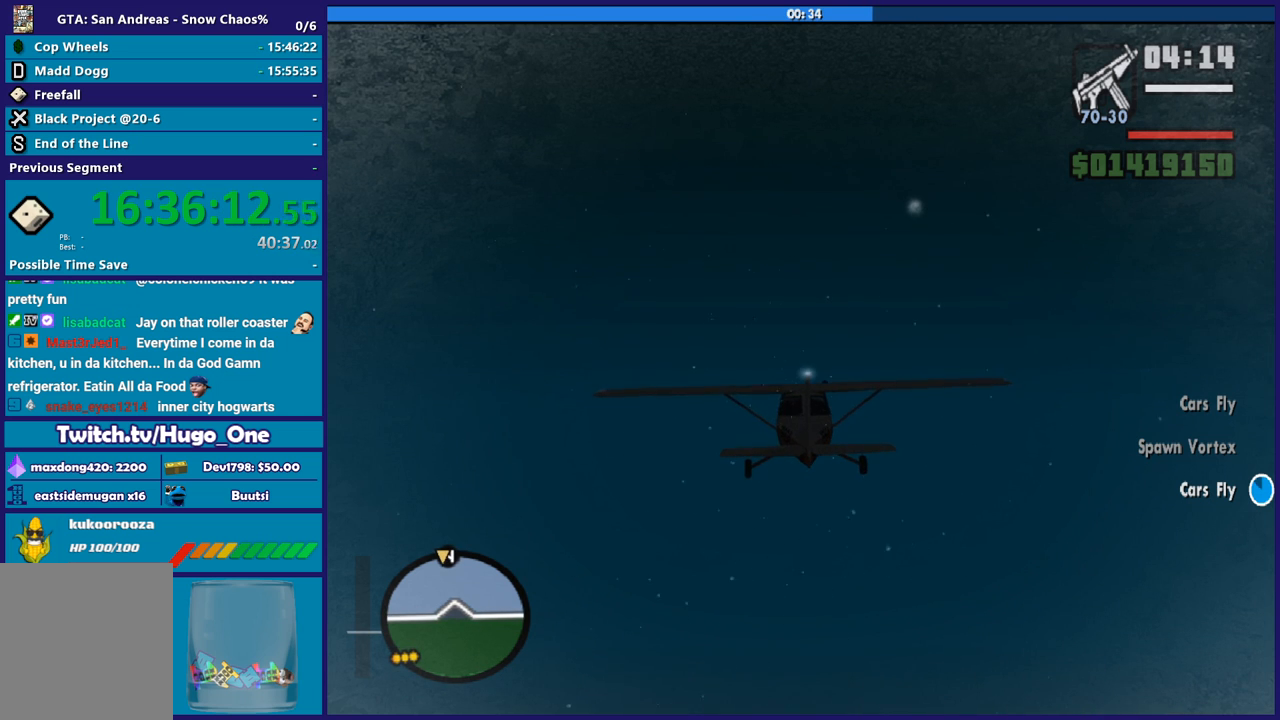
{"buttons": ["R2"], "left_stick": "center", "right_stick": "center", "button_events": [[200, "R1", "down"], [300, "R1", "up"]]}
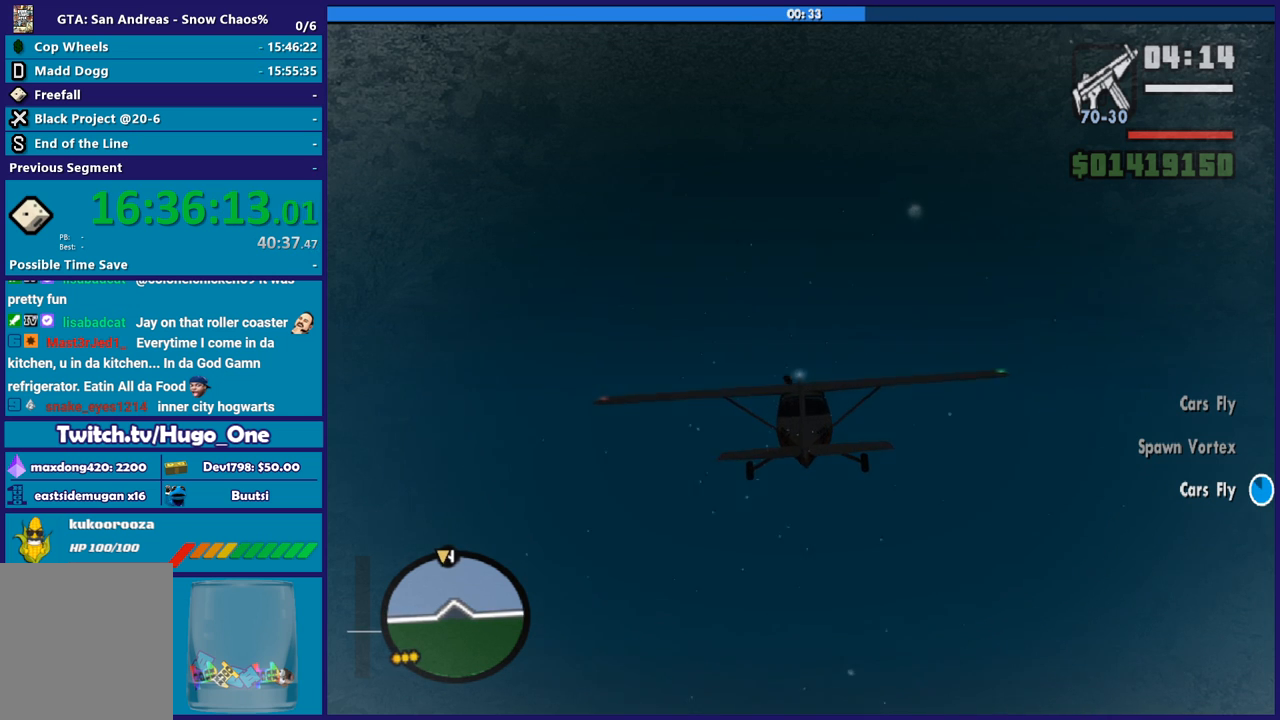
{"buttons": ["R2"], "left_stick": "center", "right_stick": "center", "button_events": [[134, "L1", "down"], [300, "L1", "up"], [400, "R1", "down"], [501, "R1", "up"]]}
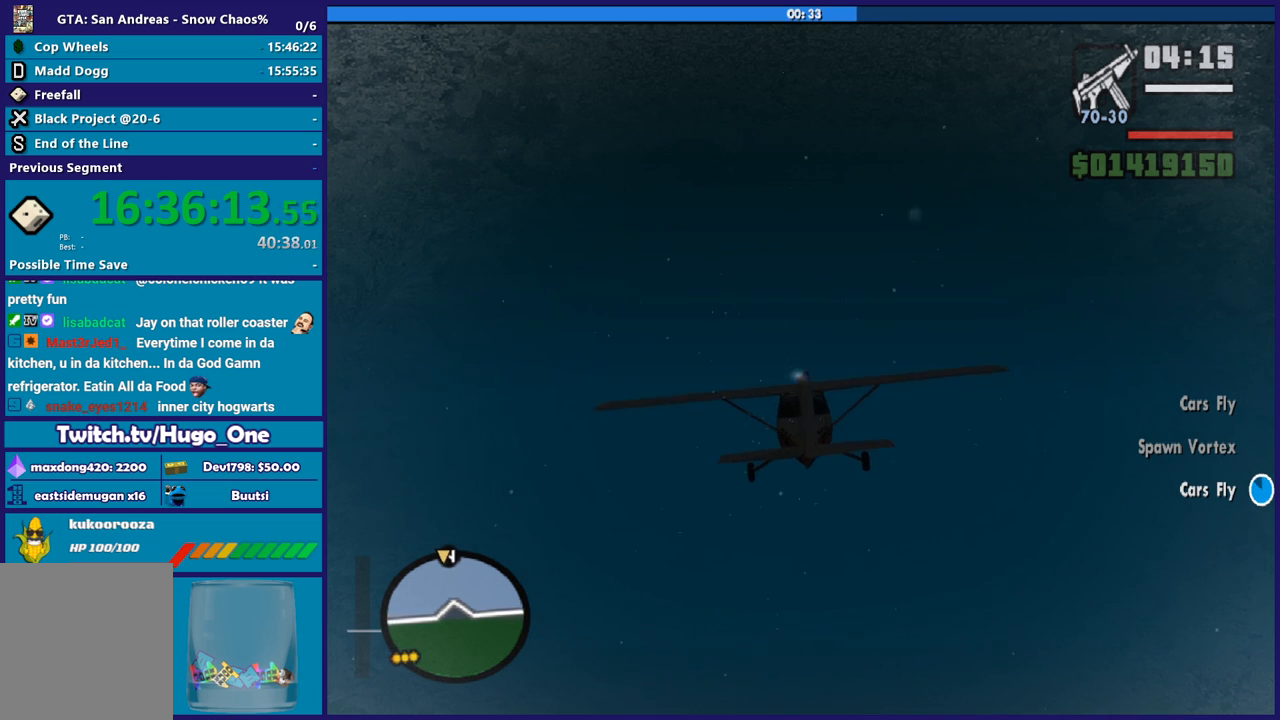
{"buttons": ["R1", "R2"], "left_stick": "center", "right_stick": "center", "button_events": [[400, "R1", "down"]]}
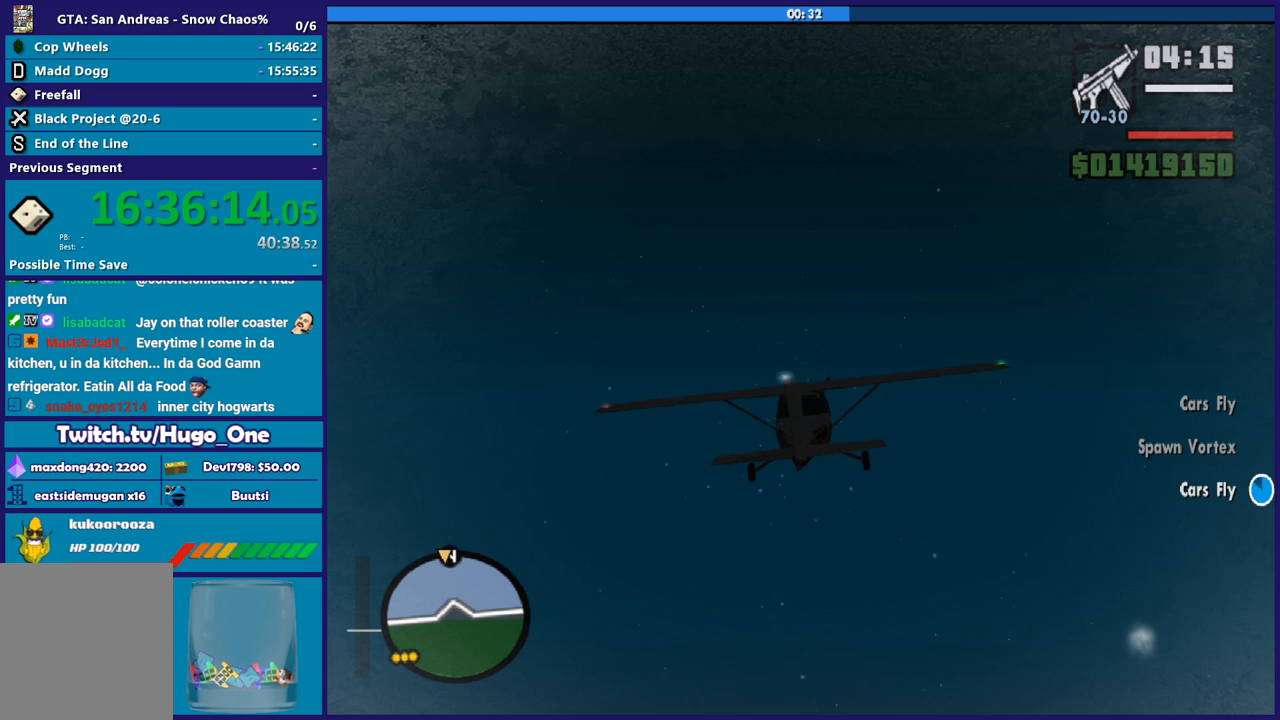
{"buttons": ["R2"], "left_stick": "center", "right_stick": "center", "button_events": [[33, "R1", "up"], [234, "L1", "down"], [400, "L1", "up"]]}
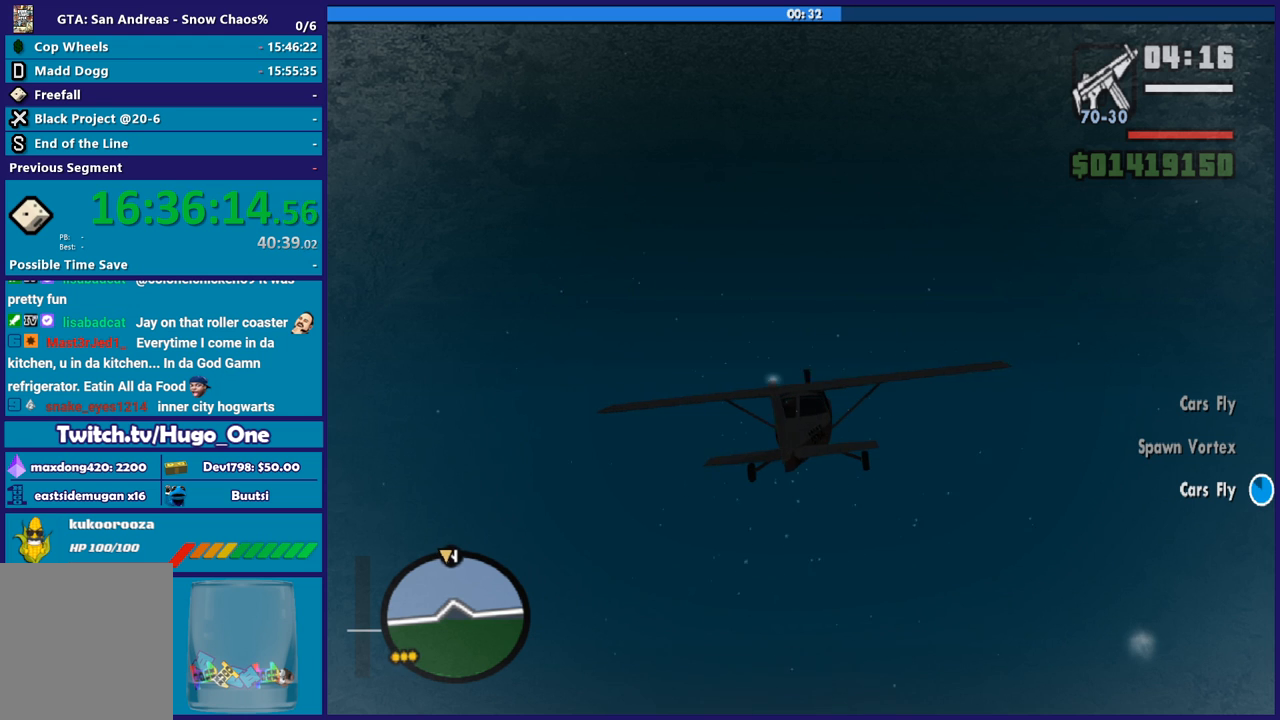
{"buttons": ["R2"], "left_stick": "center", "right_stick": "center", "button_events": [[133, "L1", "down"], [266, "L1", "up"]]}
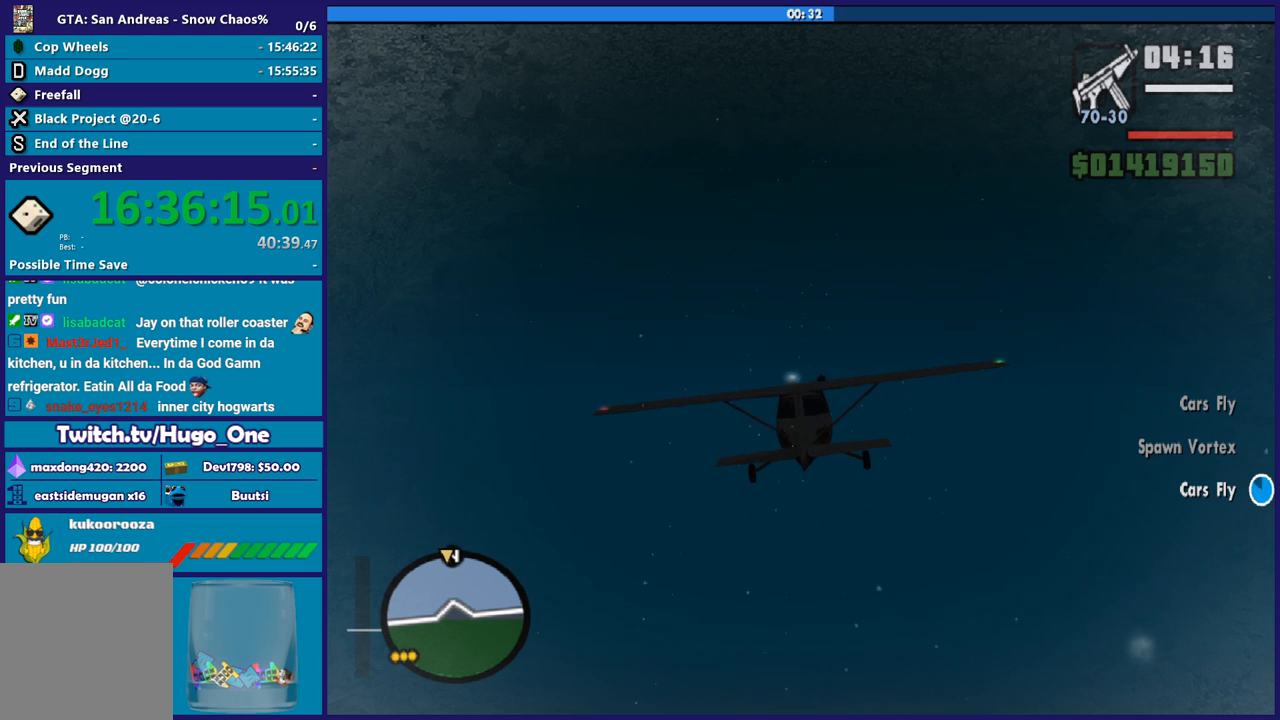
{"buttons": ["R2"], "left_stick": "center", "right_stick": "center", "button_events": [[33, "L1", "down"], [133, "L1", "up"], [300, "R1", "down"], [467, "R1", "up"]]}
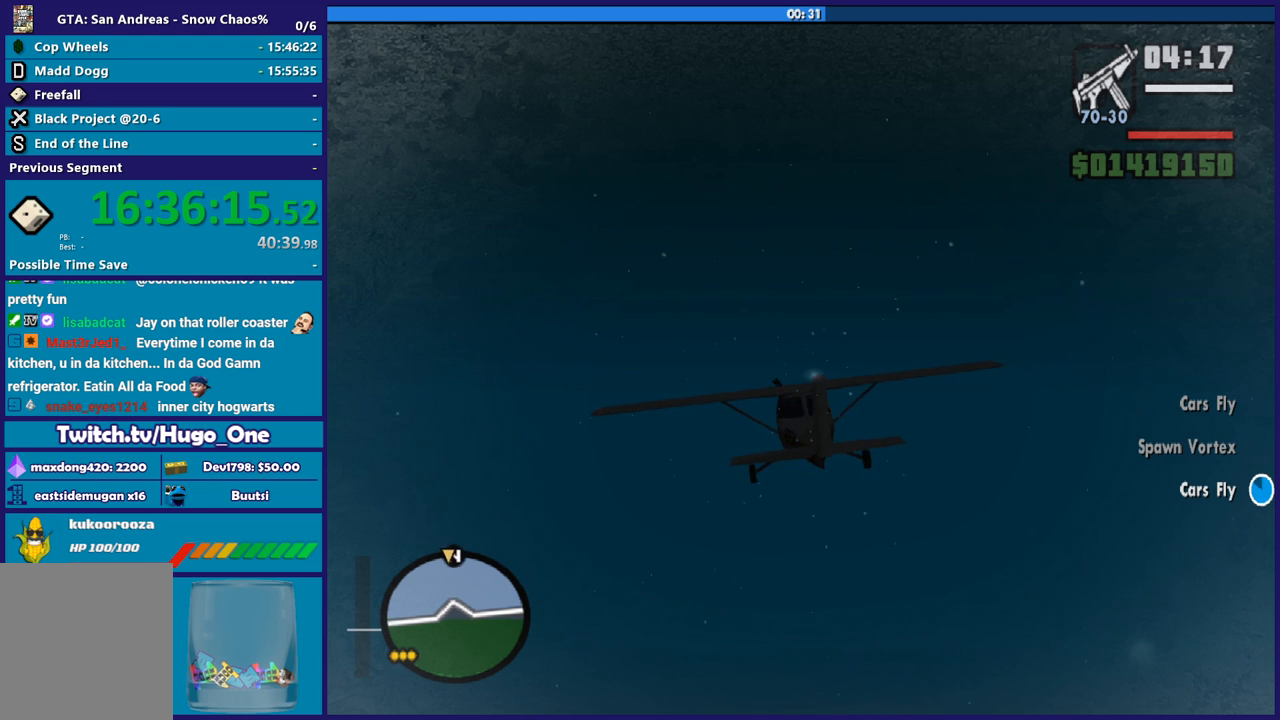
{"buttons": ["R1", "R2"], "left_stick": "up-left", "right_stick": "center", "button_events": [[467, "R1", "down"]]}
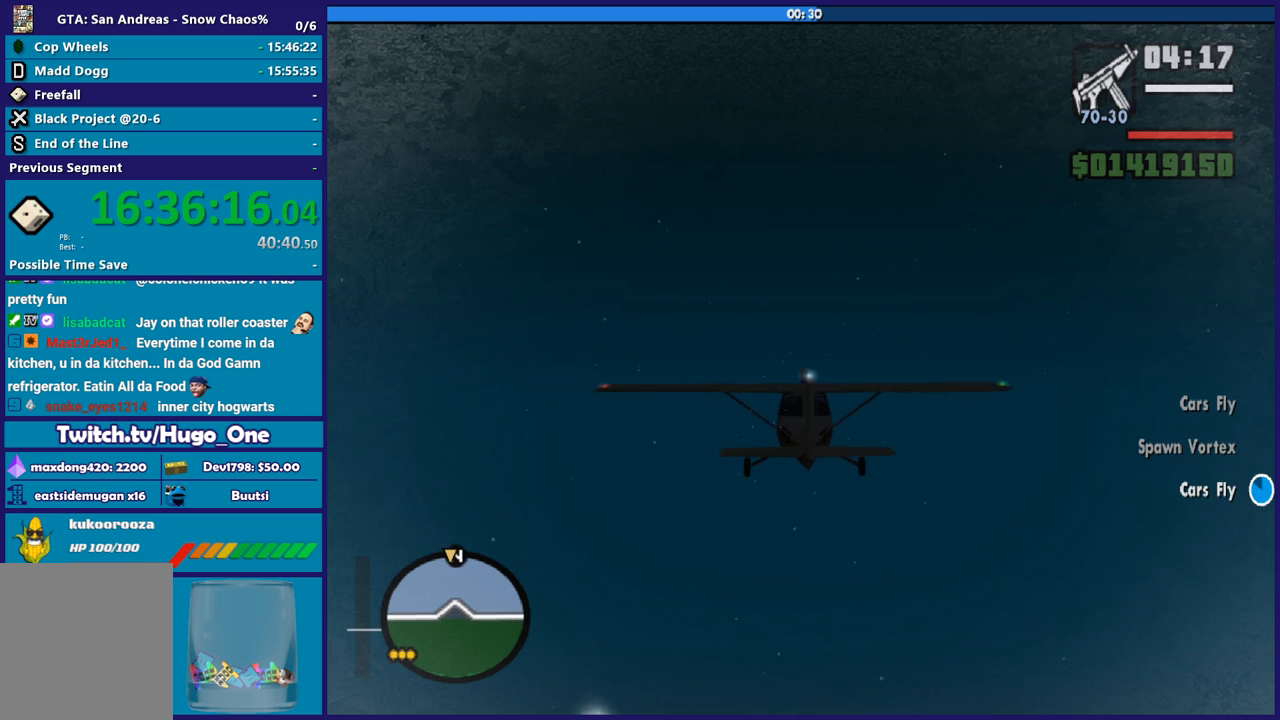
{"buttons": ["L1", "R2"], "left_stick": "center", "right_stick": "center", "button_events": [[100, "R1", "up"], [267, "R1", "down"], [367, "R1", "up"], [501, "L1", "down"]]}
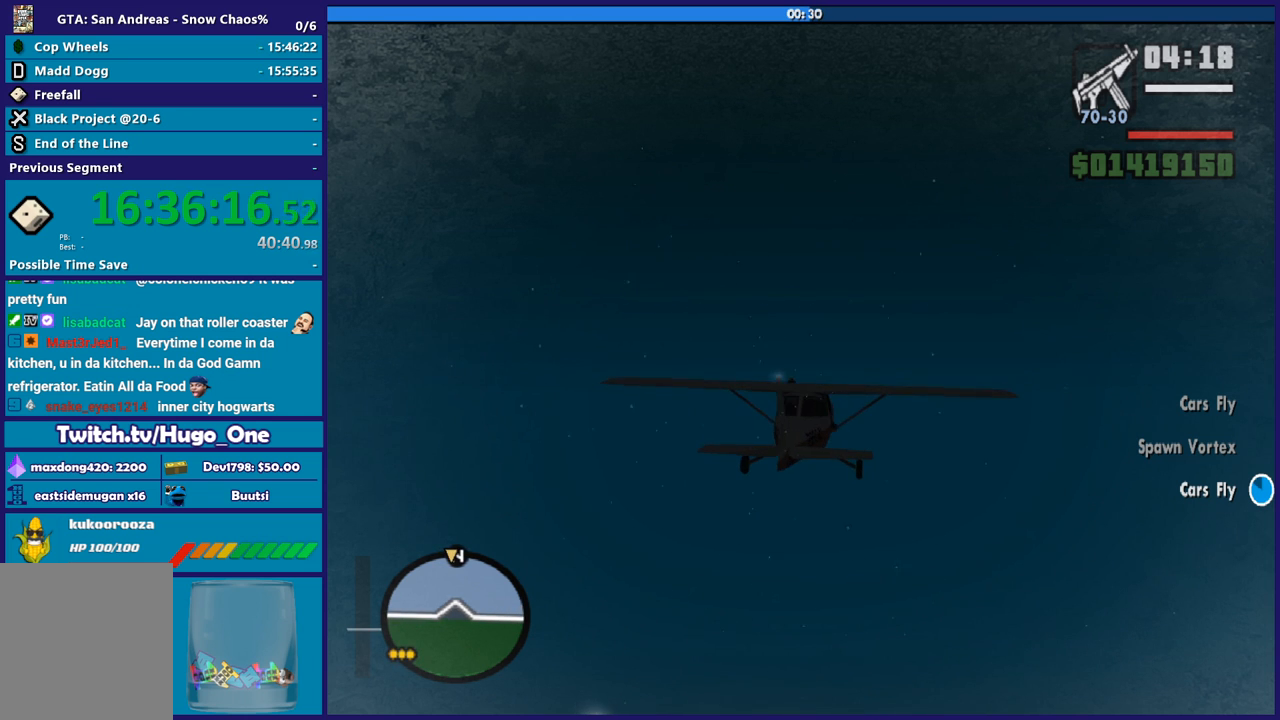
{"buttons": ["R2"], "left_stick": "center", "right_stick": "center", "button_events": [[166, "L1", "up"], [300, "L1", "down"], [400, "L1", "up"]]}